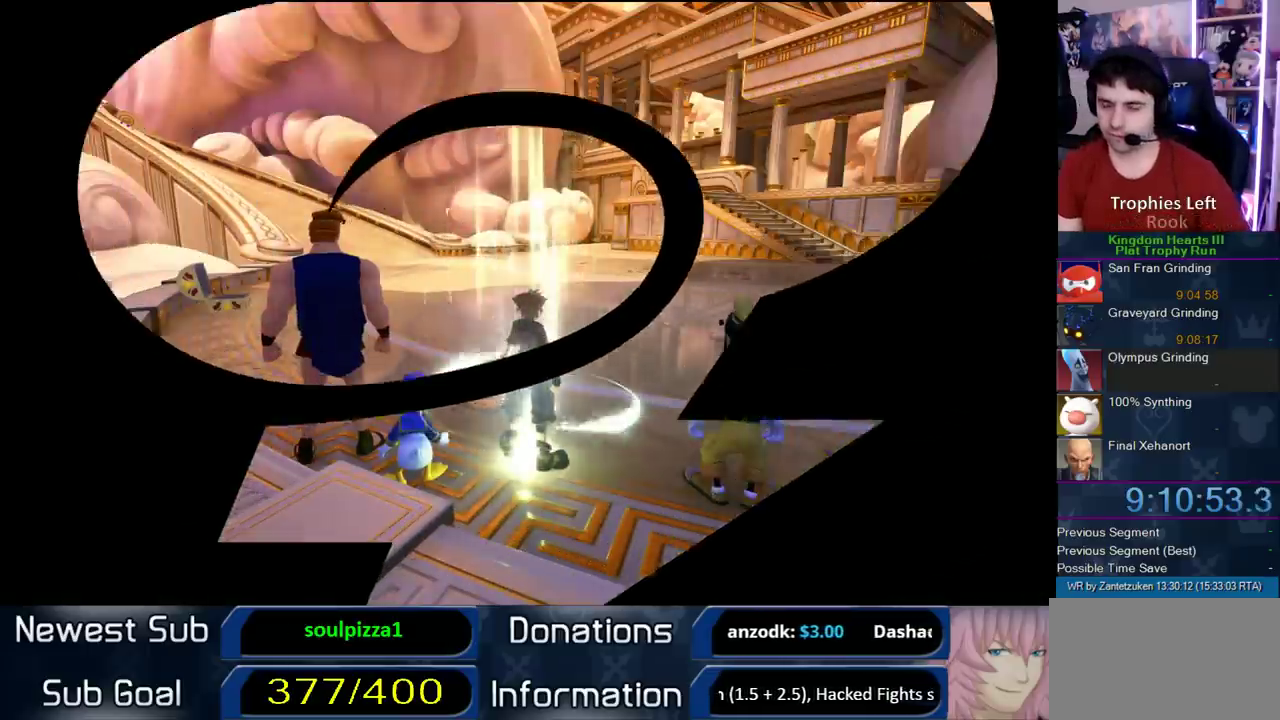
Gameplay with a controller (PlayStation layout); each line is a JSON object with the inputs held at the frame after it. "events" lists button and stick changes between this image and that frame as [ms after this image, input, new state], when the widget could be followed in between.
{"buttons": [], "left_stick": "up", "right_stick": "center", "events": [[217, "left_stick", "up"]]}
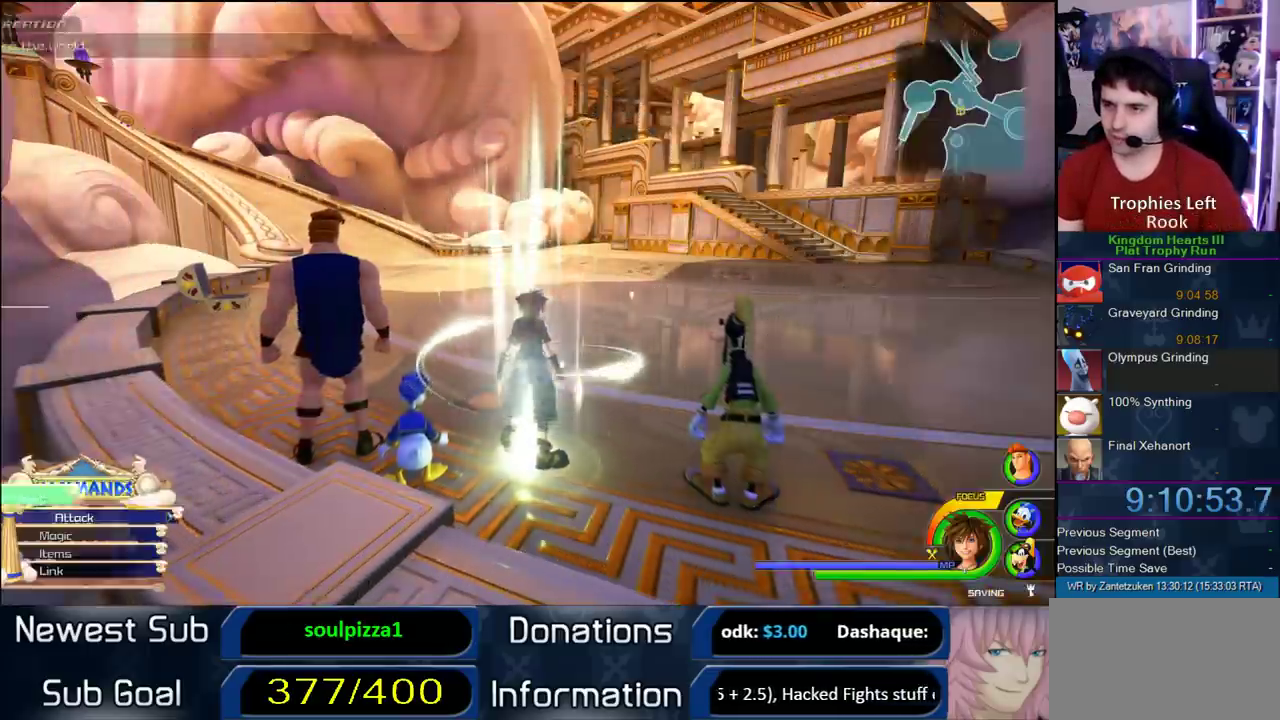
{"buttons": [], "left_stick": "up", "right_stick": "left", "events": [[83, "left_stick", "up-left"], [333, "left_stick", "up"], [450, "right_stick", "left"]]}
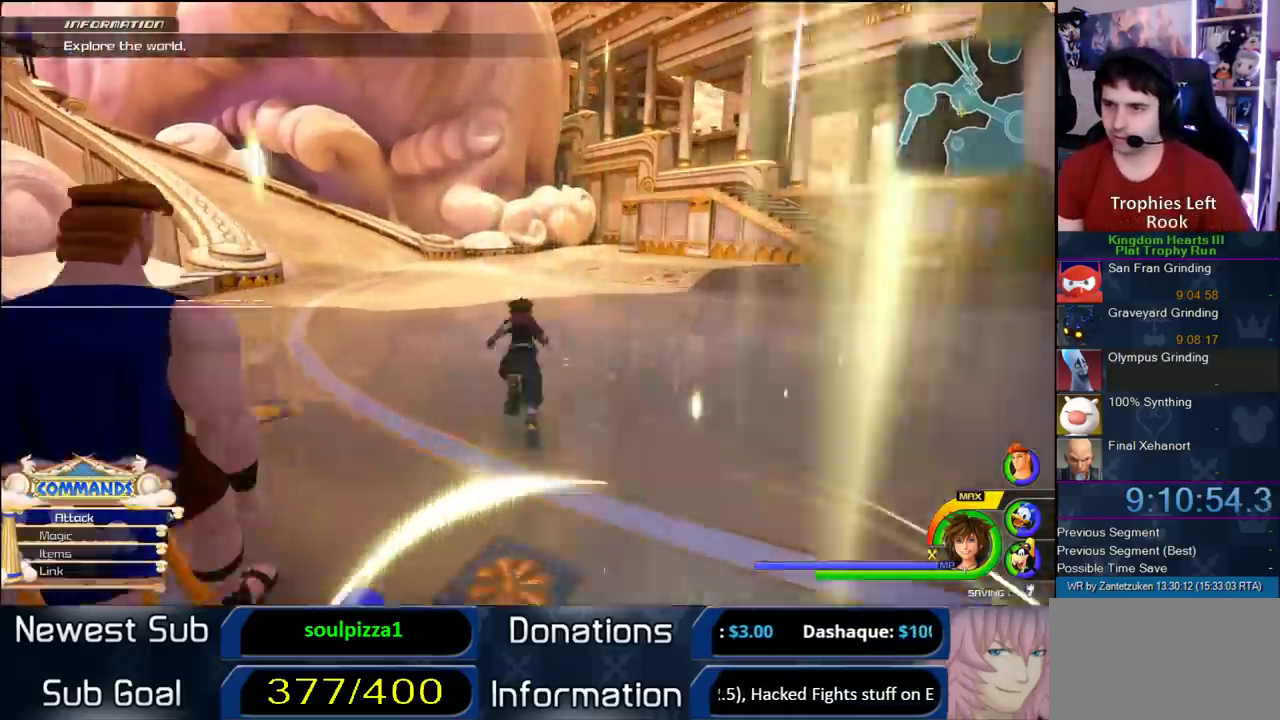
{"buttons": ["CROSS", "DPAD_RIGHT"], "left_stick": "up-left", "right_stick": "center", "events": [[133, "right_stick", "center"], [150, "left_stick", "up-left"], [217, "left_stick", "down-right"], [350, "CROSS", "down"], [383, "left_stick", "up-left"], [467, "DPAD_RIGHT", "down"]]}
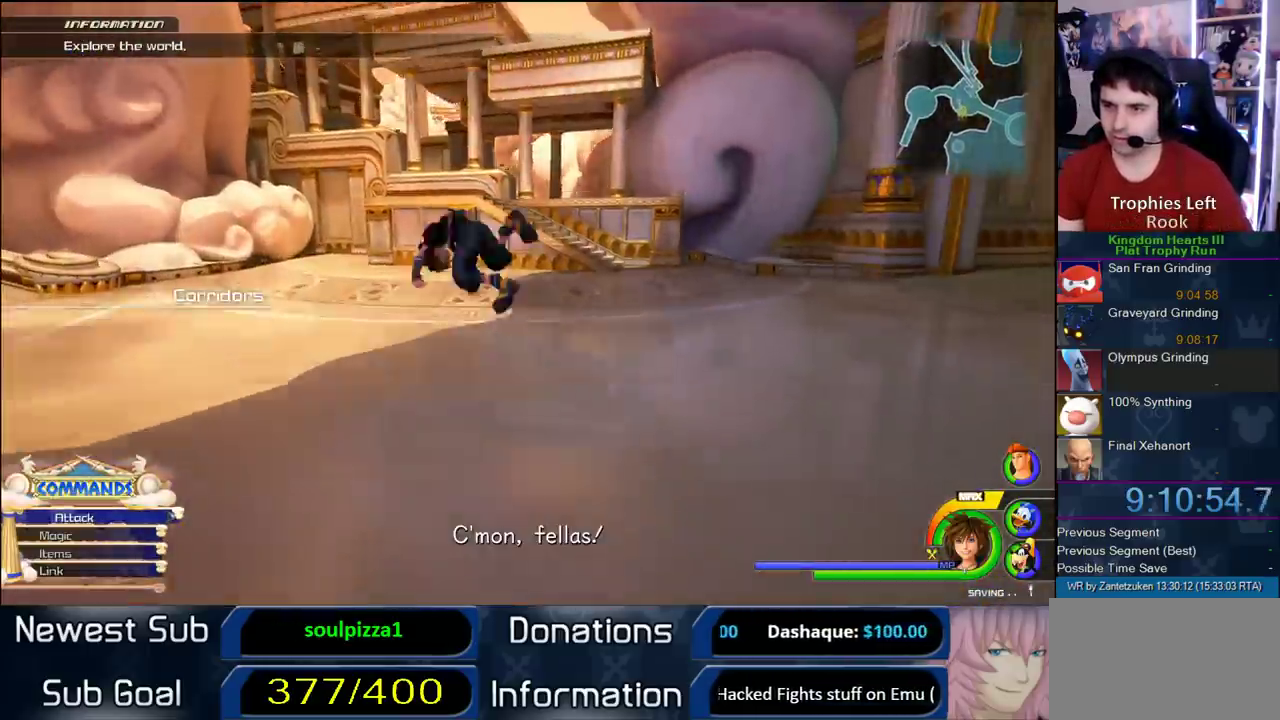
{"buttons": ["CROSS"], "left_stick": "left", "right_stick": "right"}
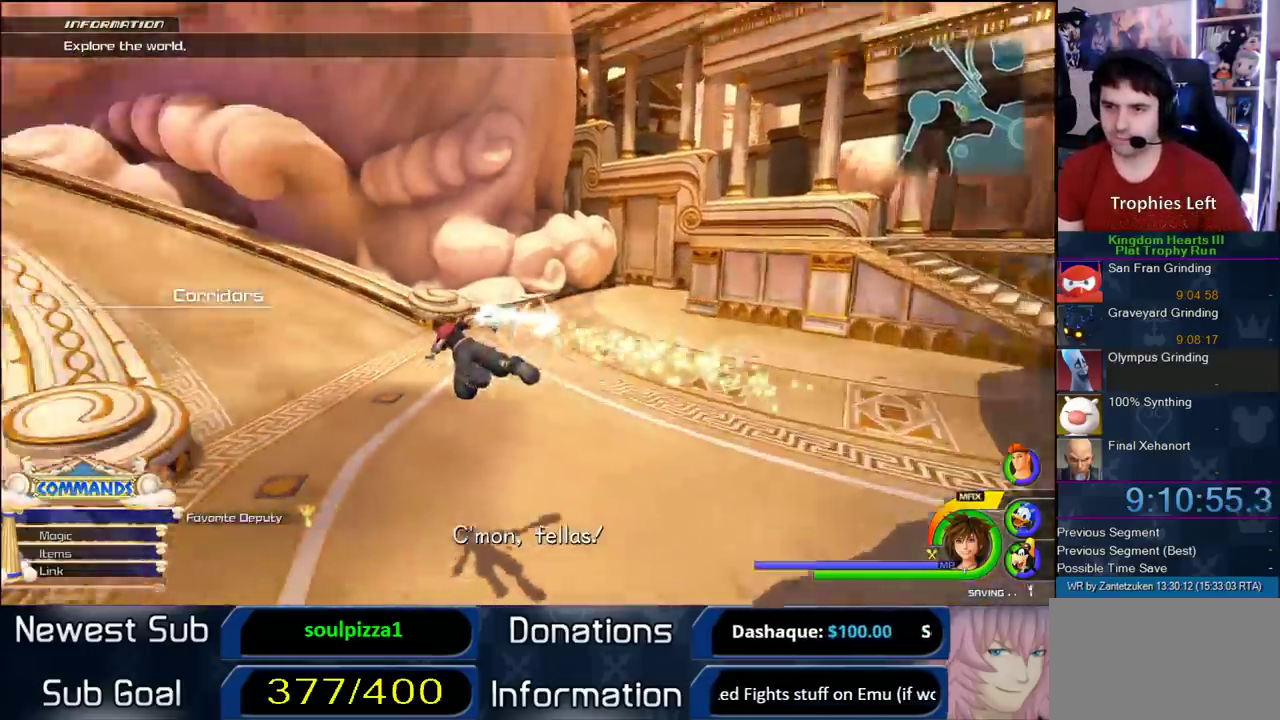
{"buttons": ["CROSS"], "left_stick": "up-left", "right_stick": "center"}
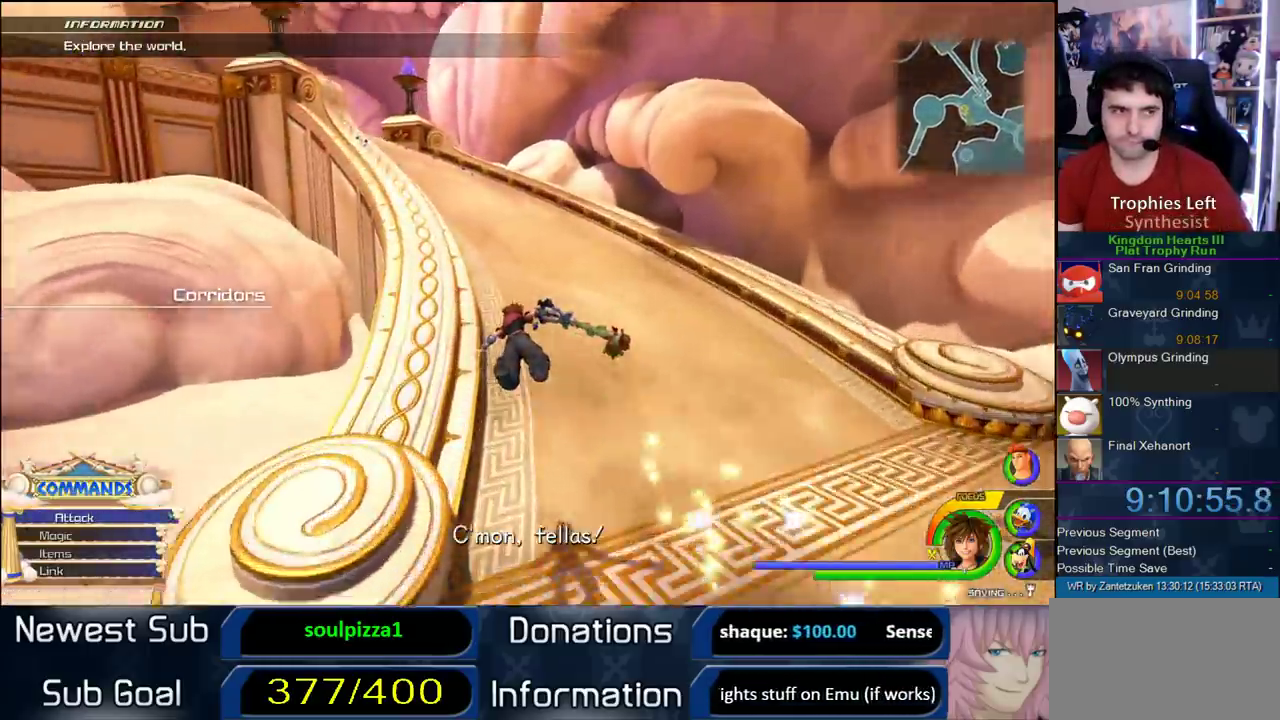
{"buttons": ["CROSS"], "left_stick": "up-left", "right_stick": "center", "events": [[117, "right_stick", "left"], [283, "right_stick", "center"]]}
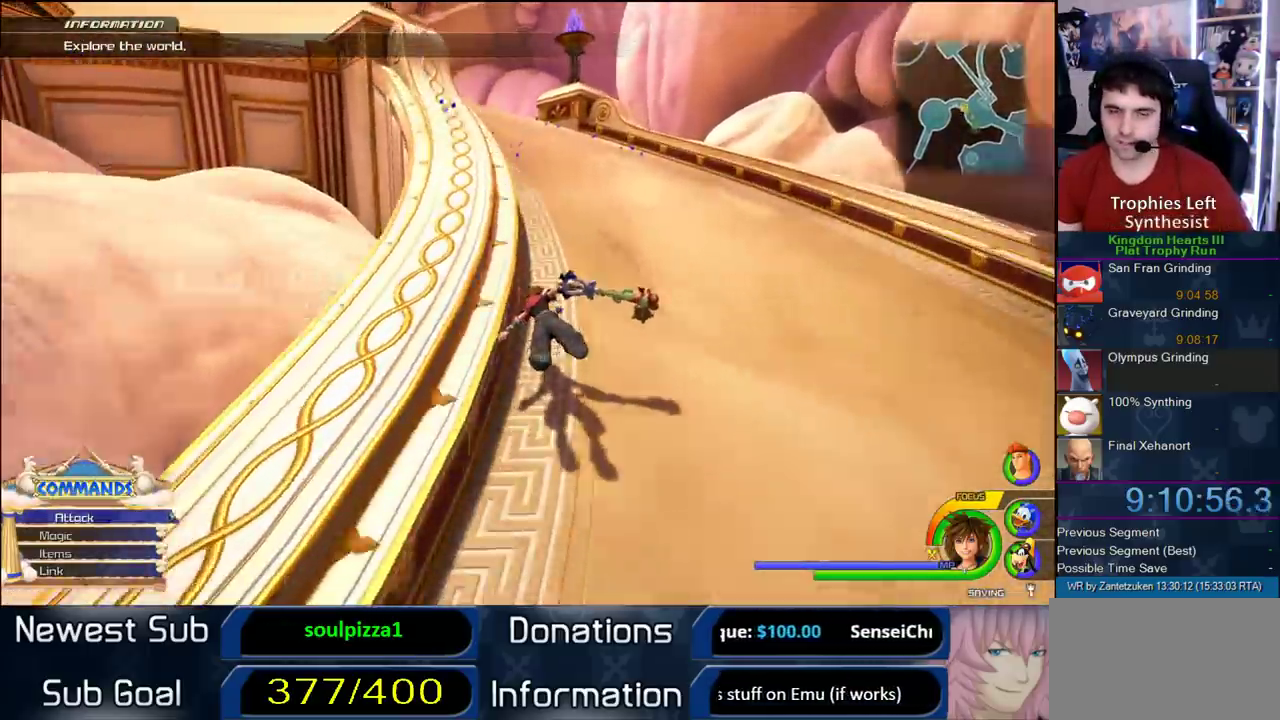
{"buttons": ["CROSS"], "left_stick": "up-left", "right_stick": "right", "events": [[500, "right_stick", "right"]]}
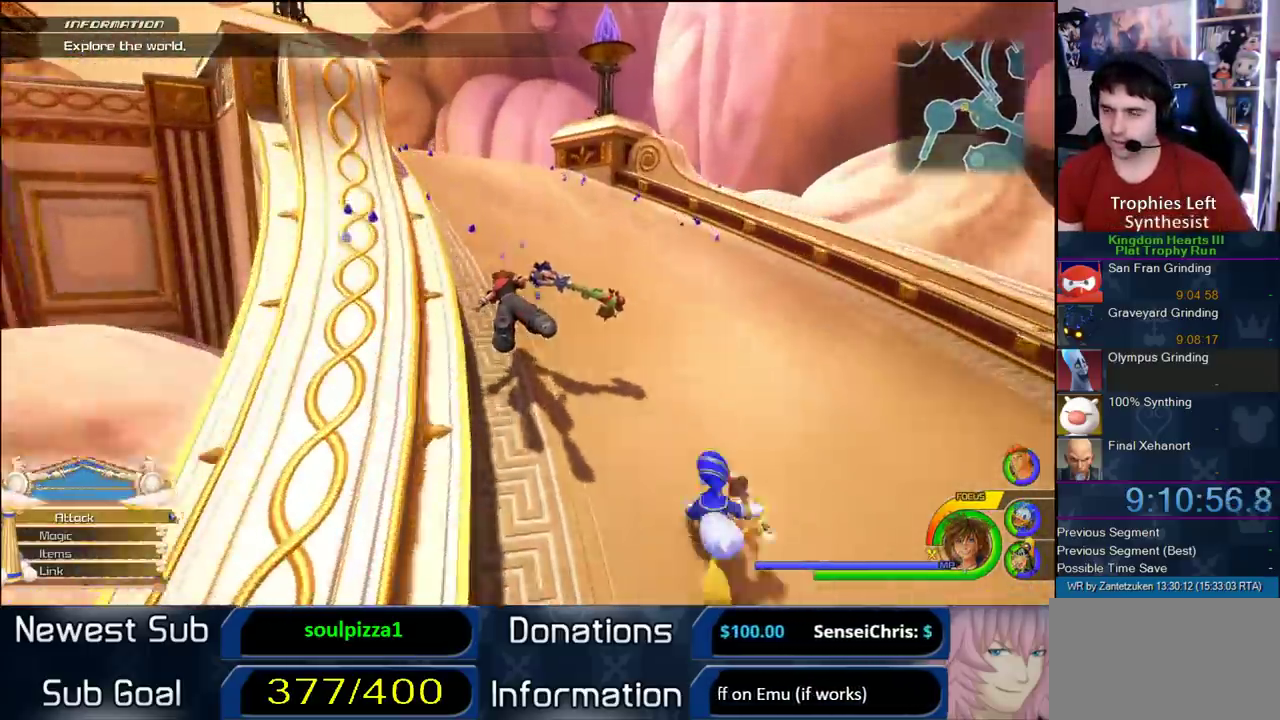
{"buttons": ["CROSS"], "left_stick": "up-left", "right_stick": "center", "events": [[217, "right_stick", "center"], [433, "right_stick", "up"], [483, "right_stick", "center"]]}
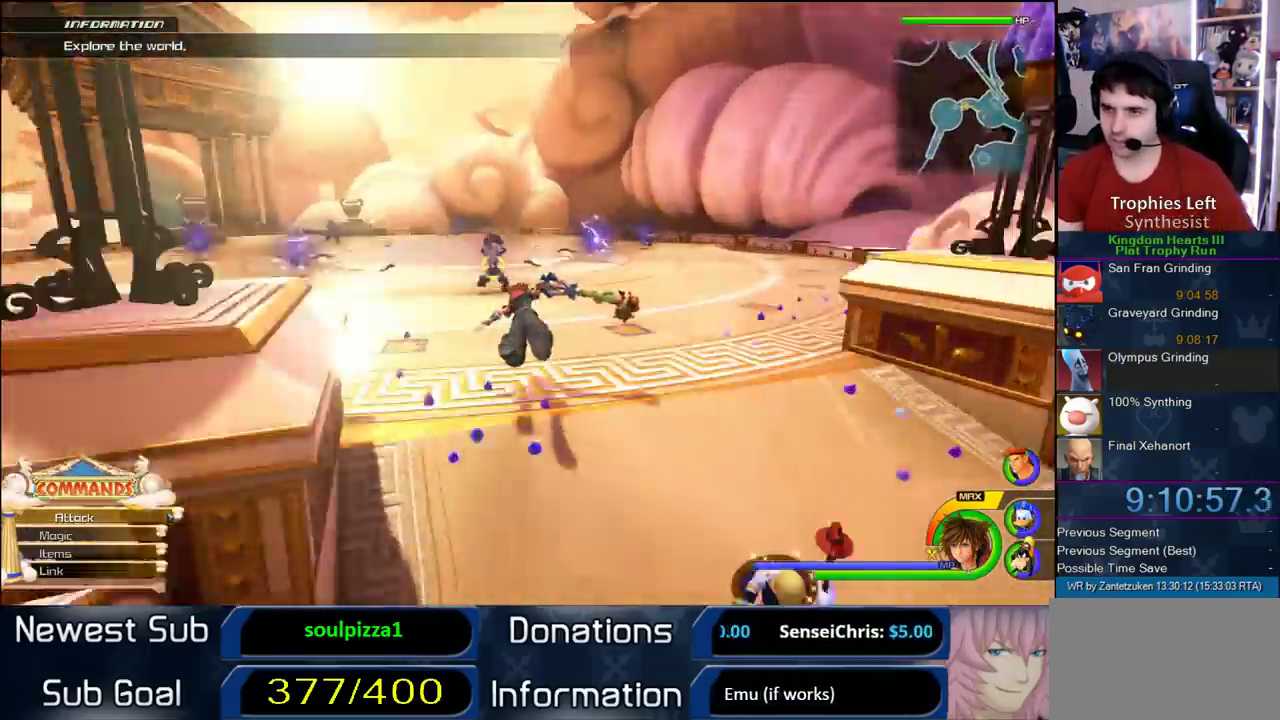
{"buttons": [], "left_stick": "up-left", "right_stick": "center", "events": [[317, "CROSS", "up"], [350, "SQUARE", "down"], [500, "SQUARE", "up"]]}
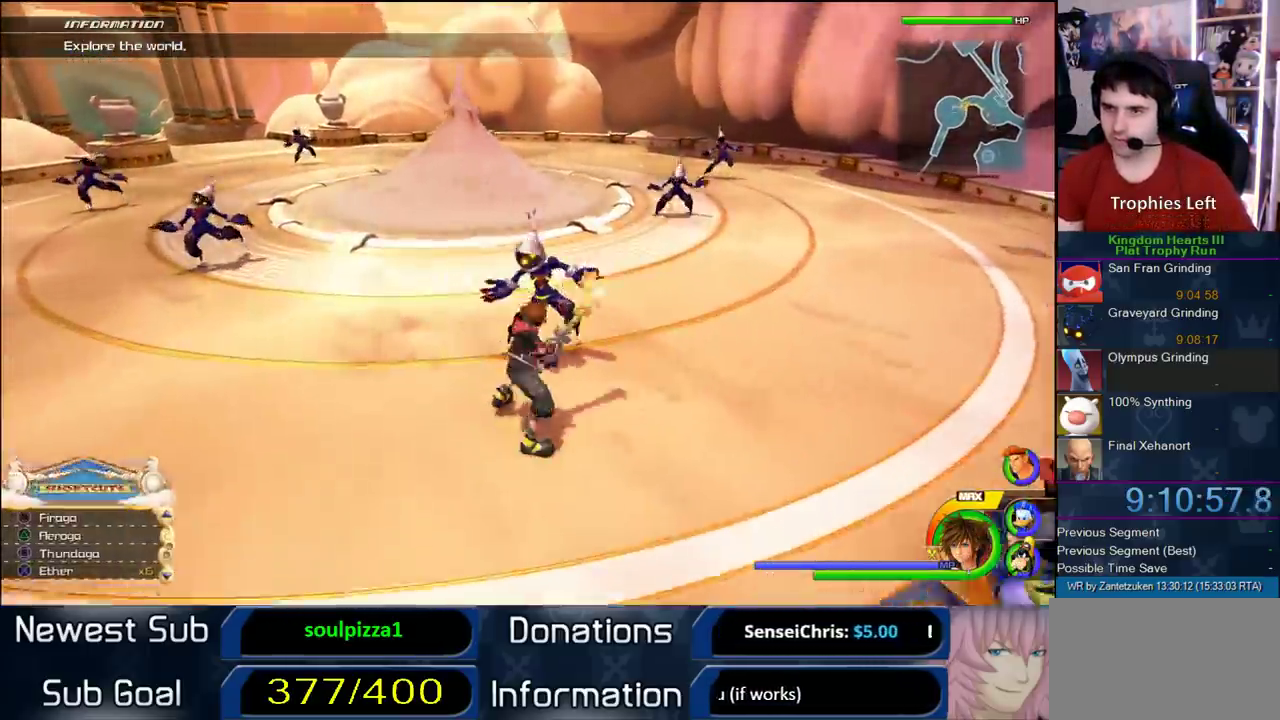
{"buttons": [], "left_stick": "up-left", "right_stick": "center", "events": []}
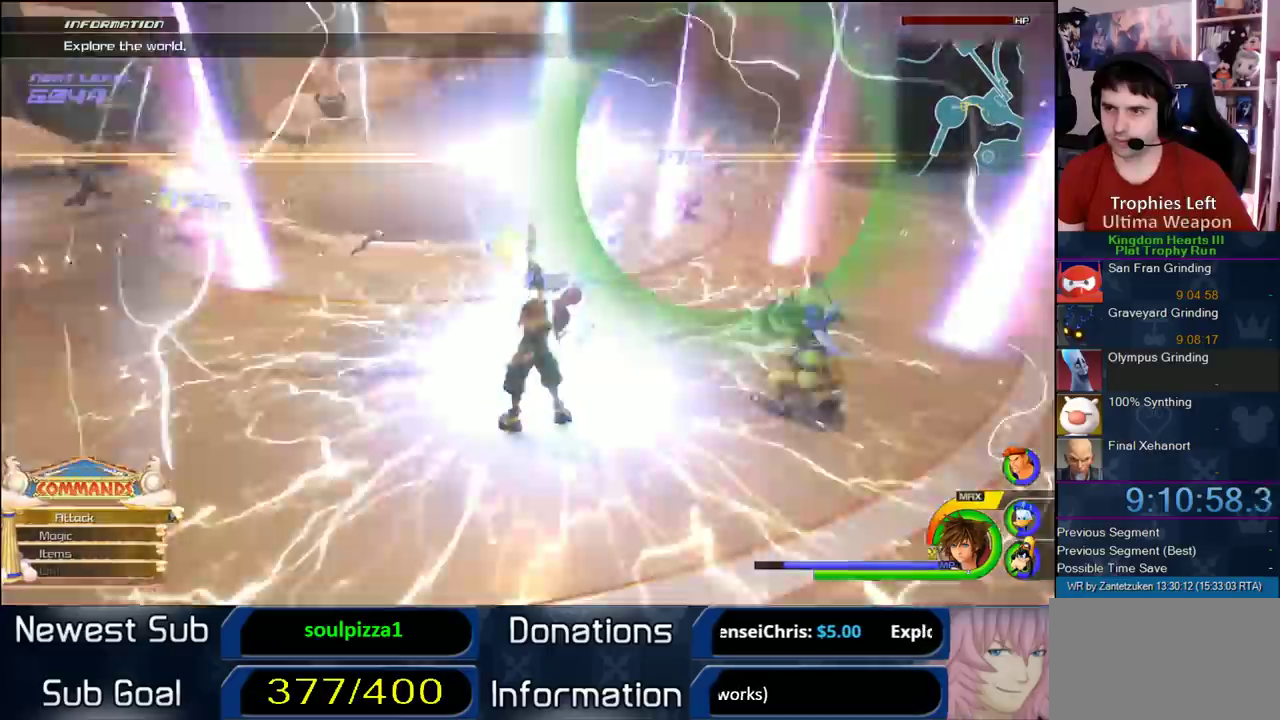
{"buttons": [], "left_stick": "up-left", "right_stick": "center", "events": []}
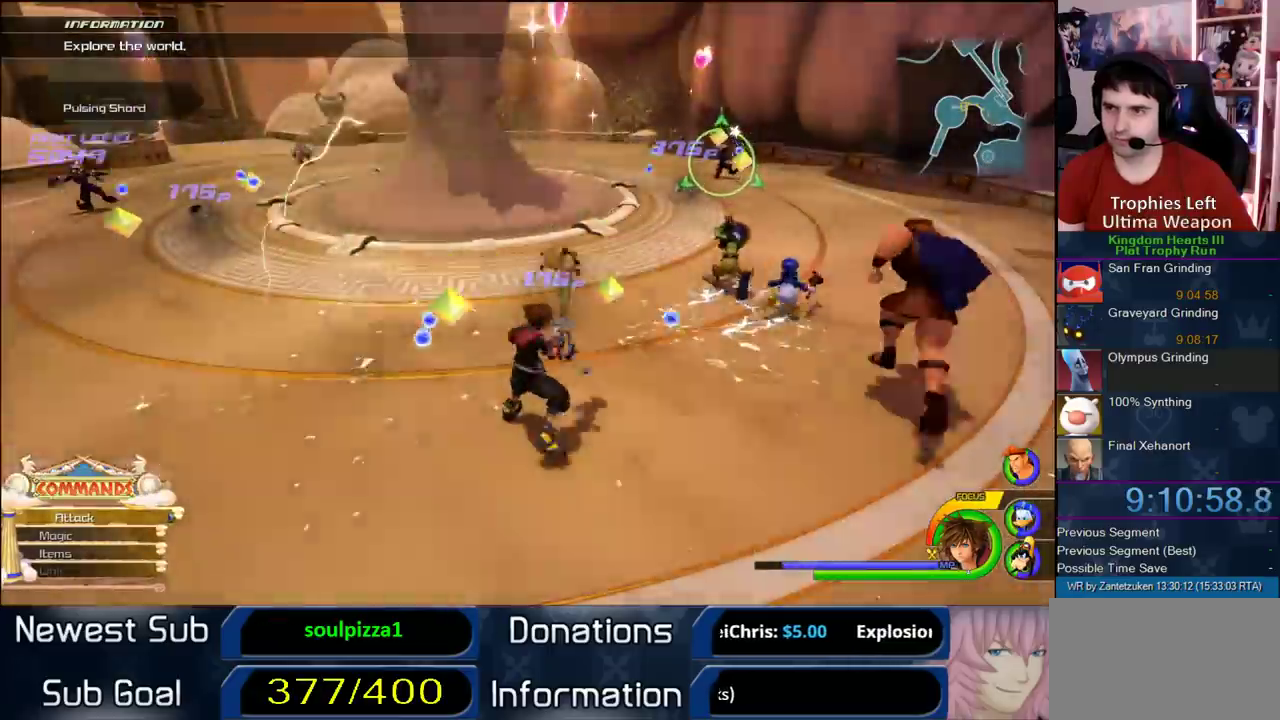
{"buttons": ["CROSS"], "left_stick": "up-left", "right_stick": "center", "events": [[367, "CROSS", "down"]]}
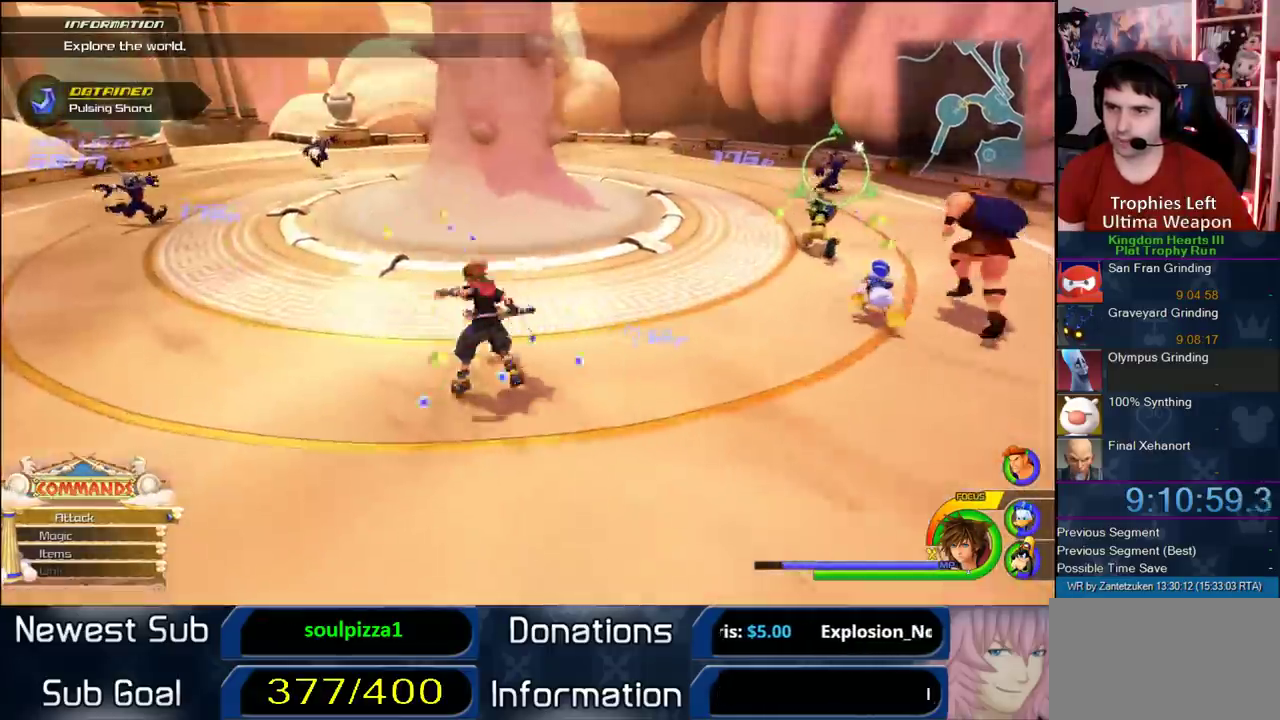
{"buttons": [], "left_stick": "up-left", "right_stick": "center", "events": [[100, "CROSS", "up"]]}
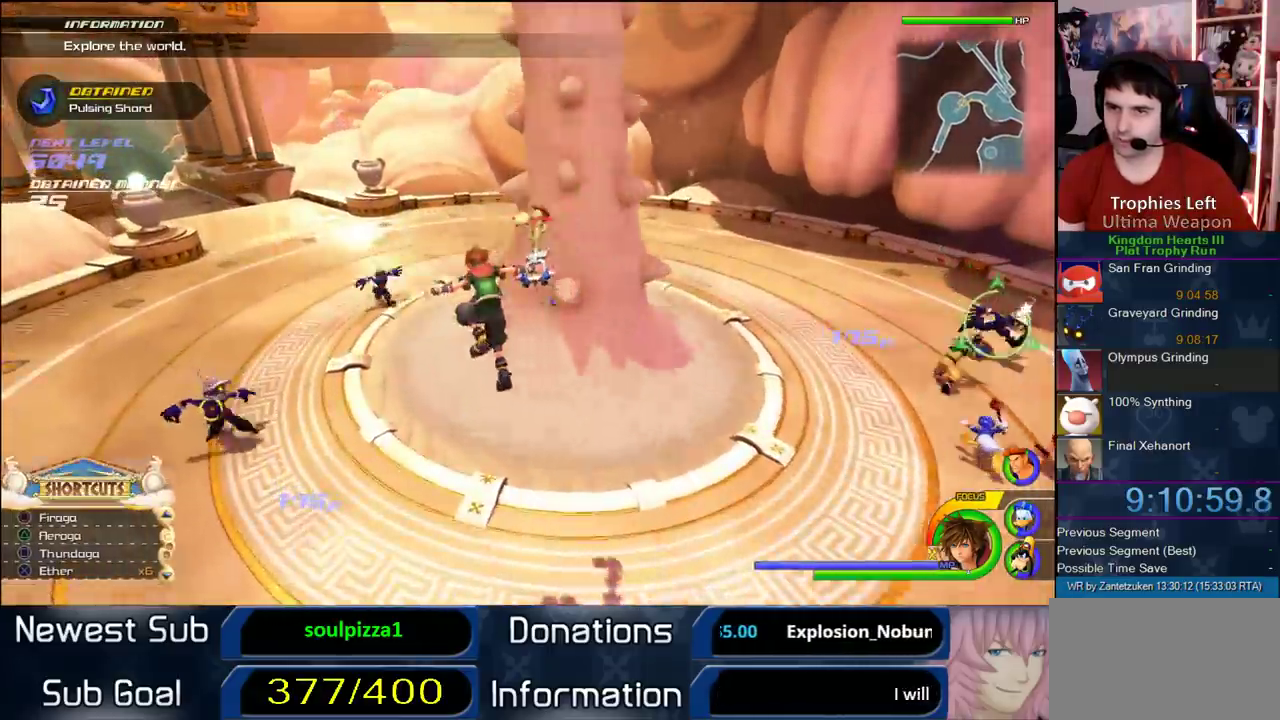
{"buttons": [], "left_stick": "up-left", "right_stick": "center", "events": [[17, "SQUARE", "down"], [150, "SQUARE", "up"]]}
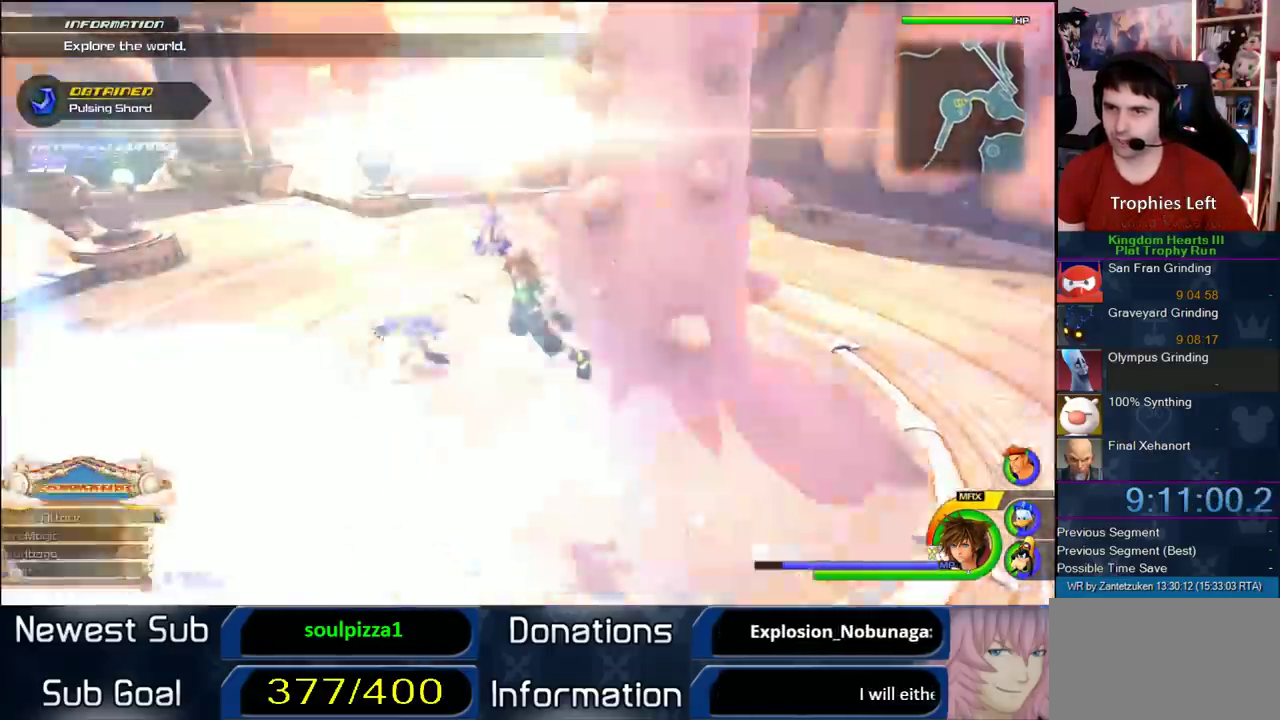
{"buttons": [], "left_stick": "up-left", "right_stick": "left", "events": [[317, "right_stick", "left"]]}
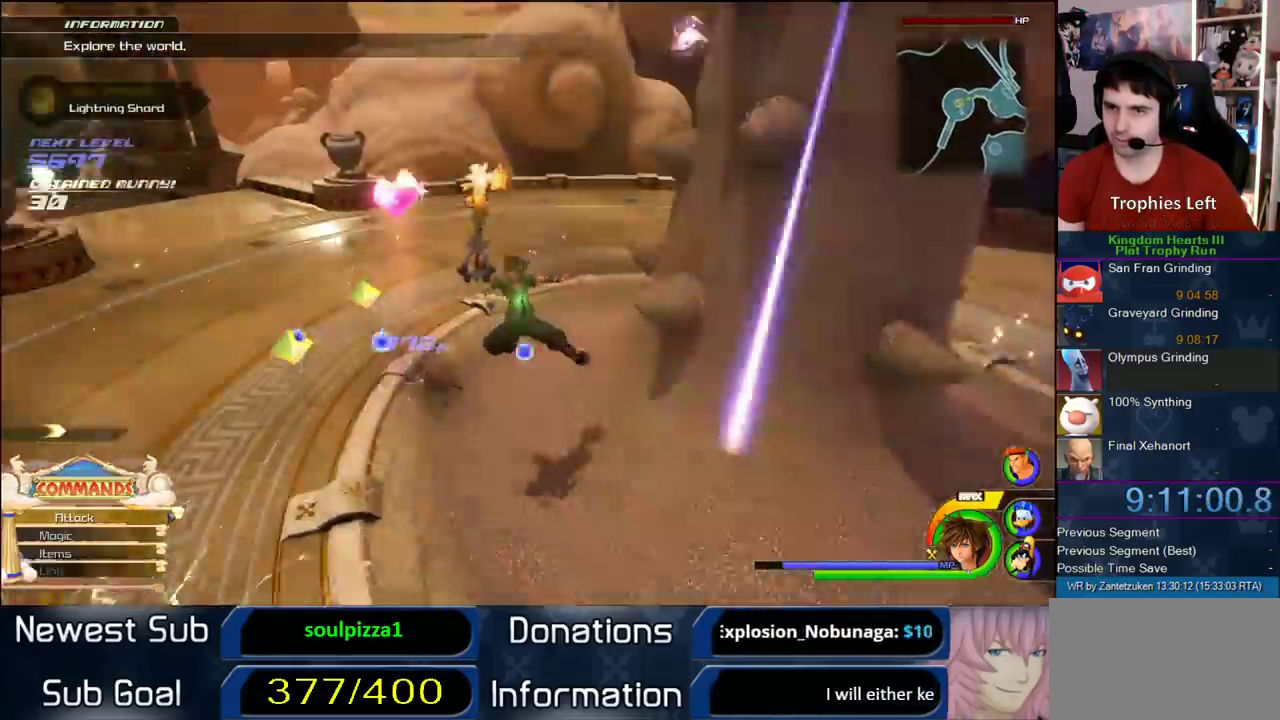
{"buttons": [], "left_stick": "left", "right_stick": "center", "events": [[67, "right_stick", "center"], [233, "right_stick", "left"], [300, "left_stick", "left"], [333, "right_stick", "center"]]}
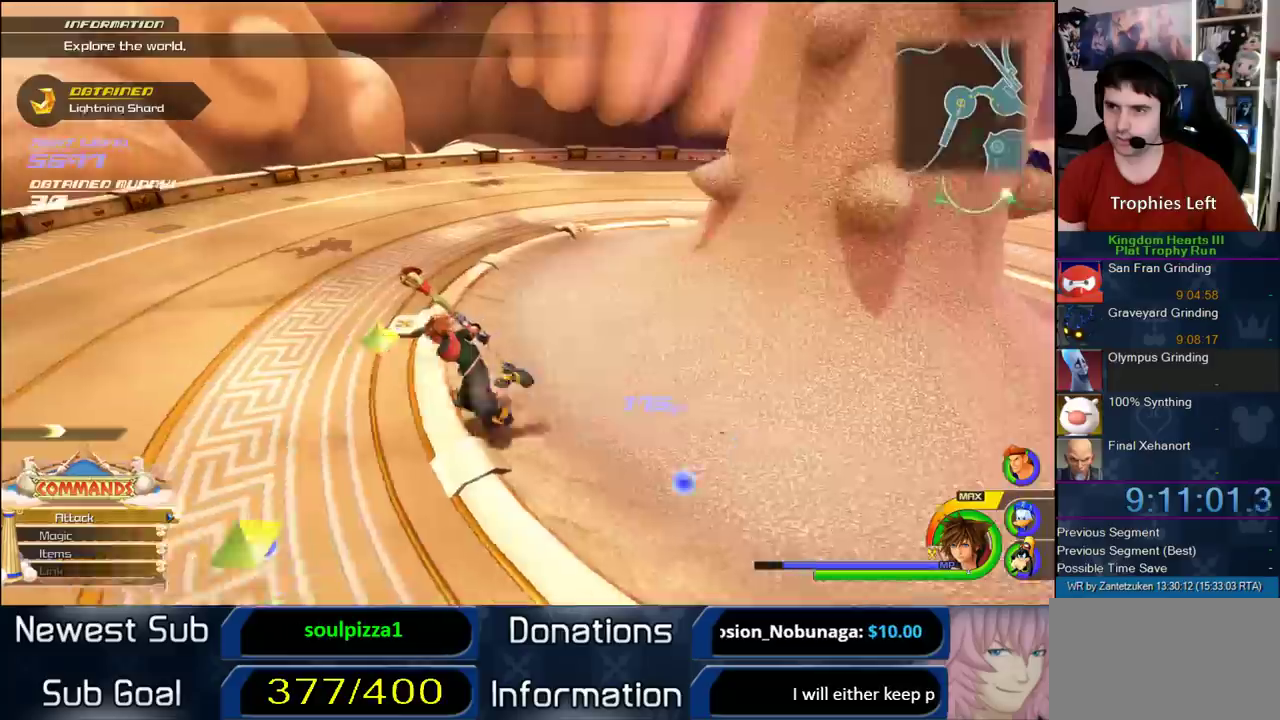
{"buttons": ["SQUARE"], "left_stick": "left", "right_stick": "center", "events": [[50, "CROSS", "down"], [167, "right_stick", "right"], [267, "CROSS", "up"], [333, "right_stick", "center"], [383, "SQUARE", "down"]]}
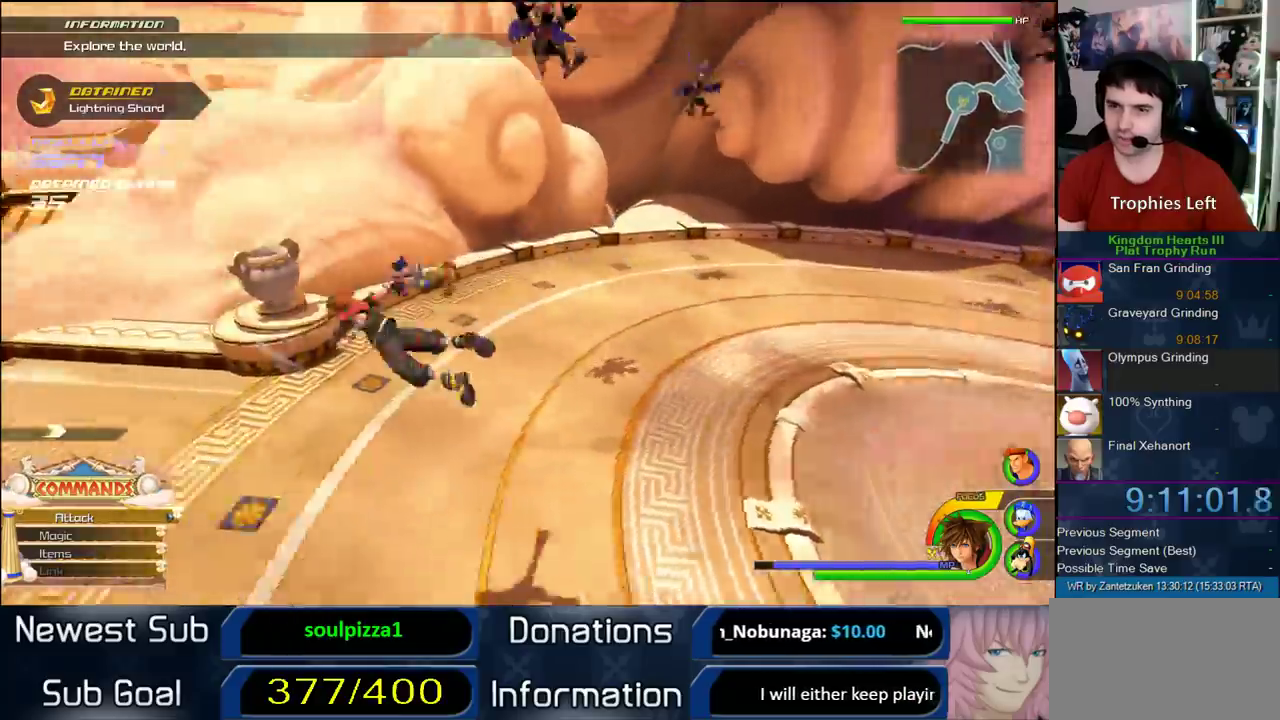
{"buttons": [], "left_stick": "up-left", "right_stick": "center"}
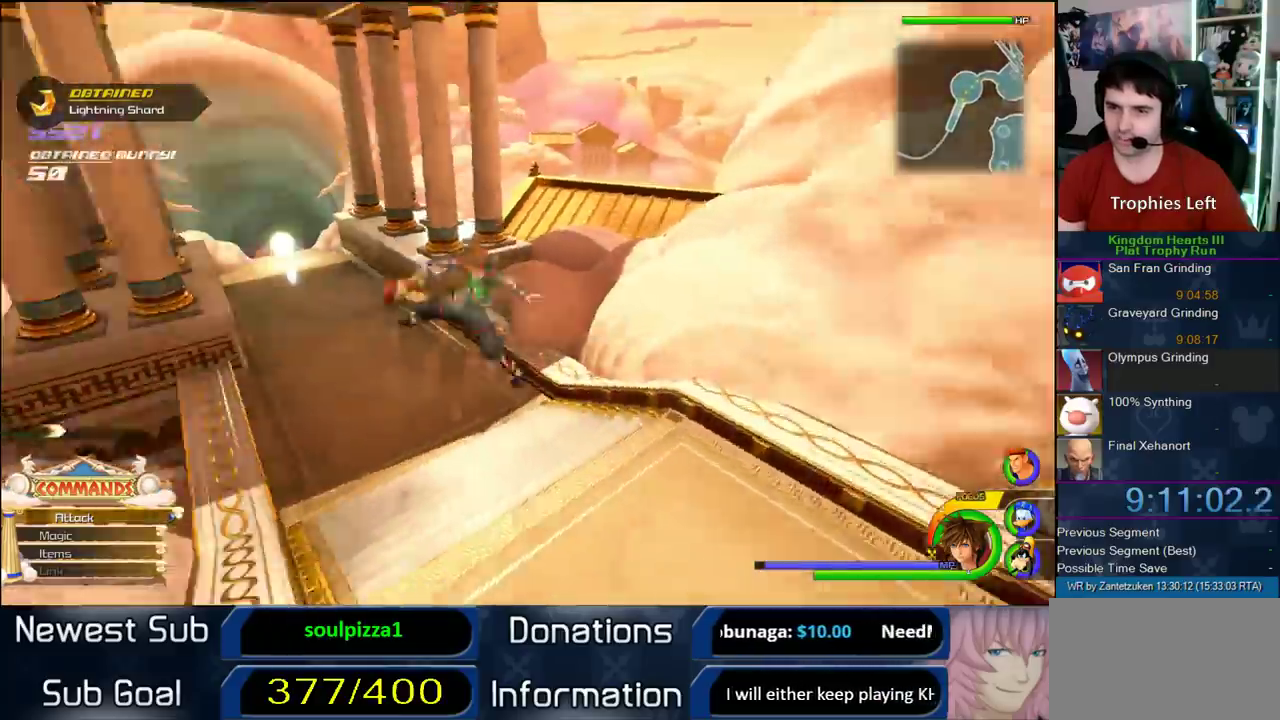
{"buttons": [], "left_stick": "up", "right_stick": "center", "events": [[300, "left_stick", "up"]]}
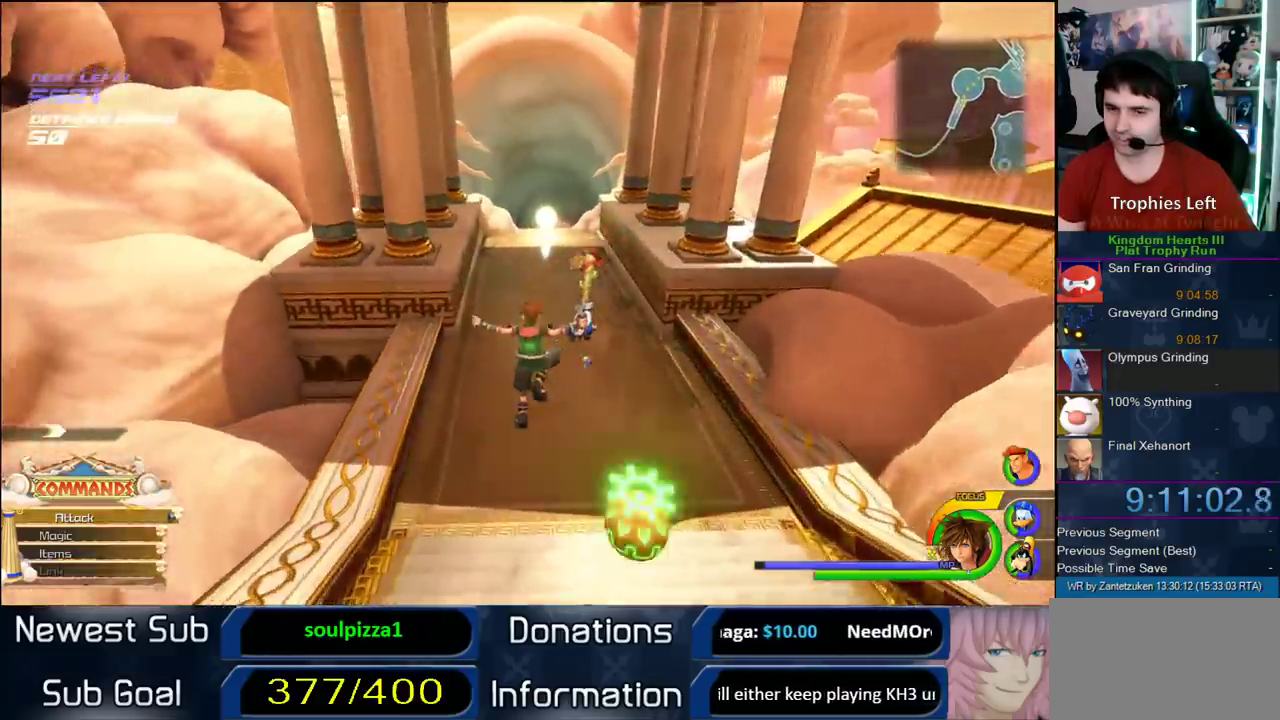
{"buttons": [], "left_stick": "up", "right_stick": "center", "events": [[400, "SQUARE", "down"], [467, "SQUARE", "up"]]}
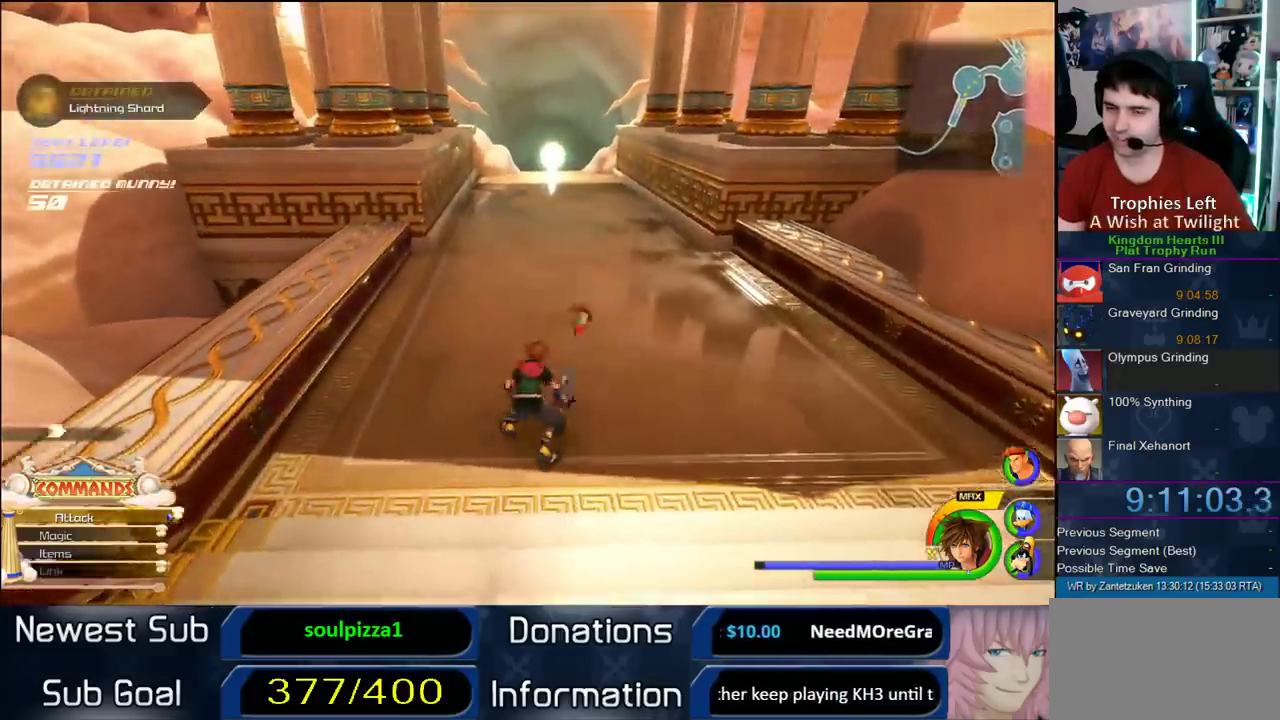
{"buttons": [], "left_stick": "up-right", "right_stick": "center", "events": [[50, "SQUARE", "down"], [167, "SQUARE", "up"], [500, "left_stick", "up-right"]]}
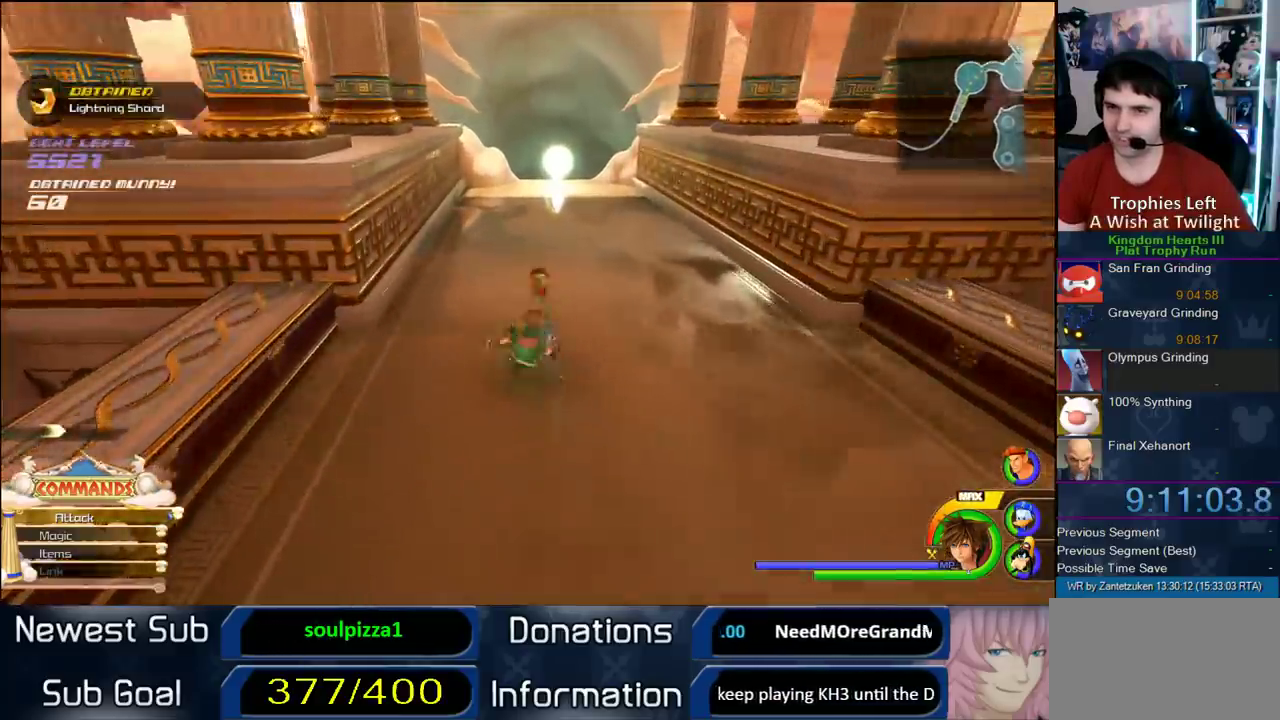
{"buttons": [], "left_stick": "up", "right_stick": "center", "events": [[167, "SQUARE", "down"], [233, "SQUARE", "up"], [450, "left_stick", "up"]]}